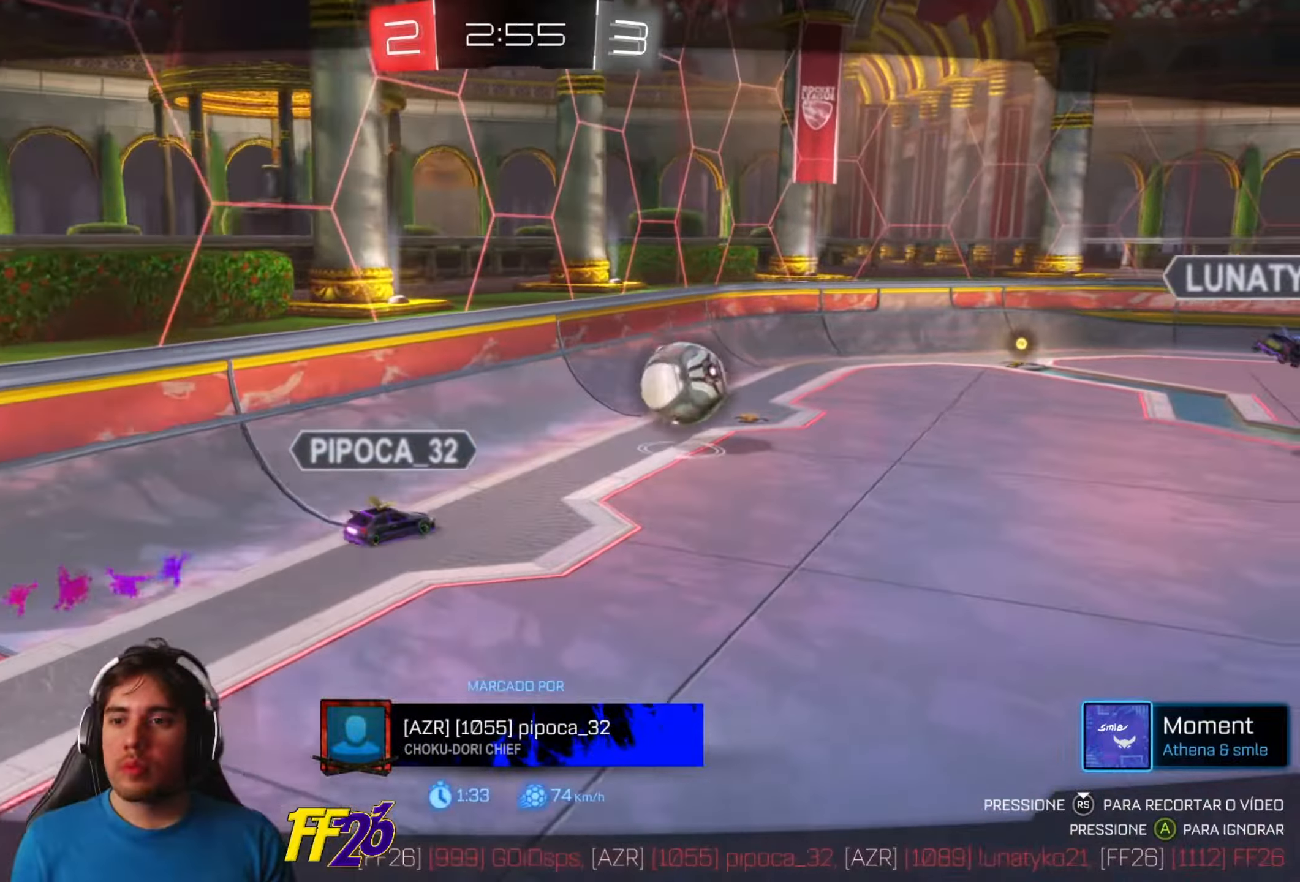
Gameplay with a controller (Xbox layout); each line is a JSON object with the inputs held at the frame after it. "events" lists button and stick changes between this image and that frame as [ms after this image, input, new state], when the widget could be followed in between.
{"buttons": [], "left_stick": "center", "right_stick": "right", "events": [[133, "right_stick", "left"], [300, "right_stick", "right"]]}
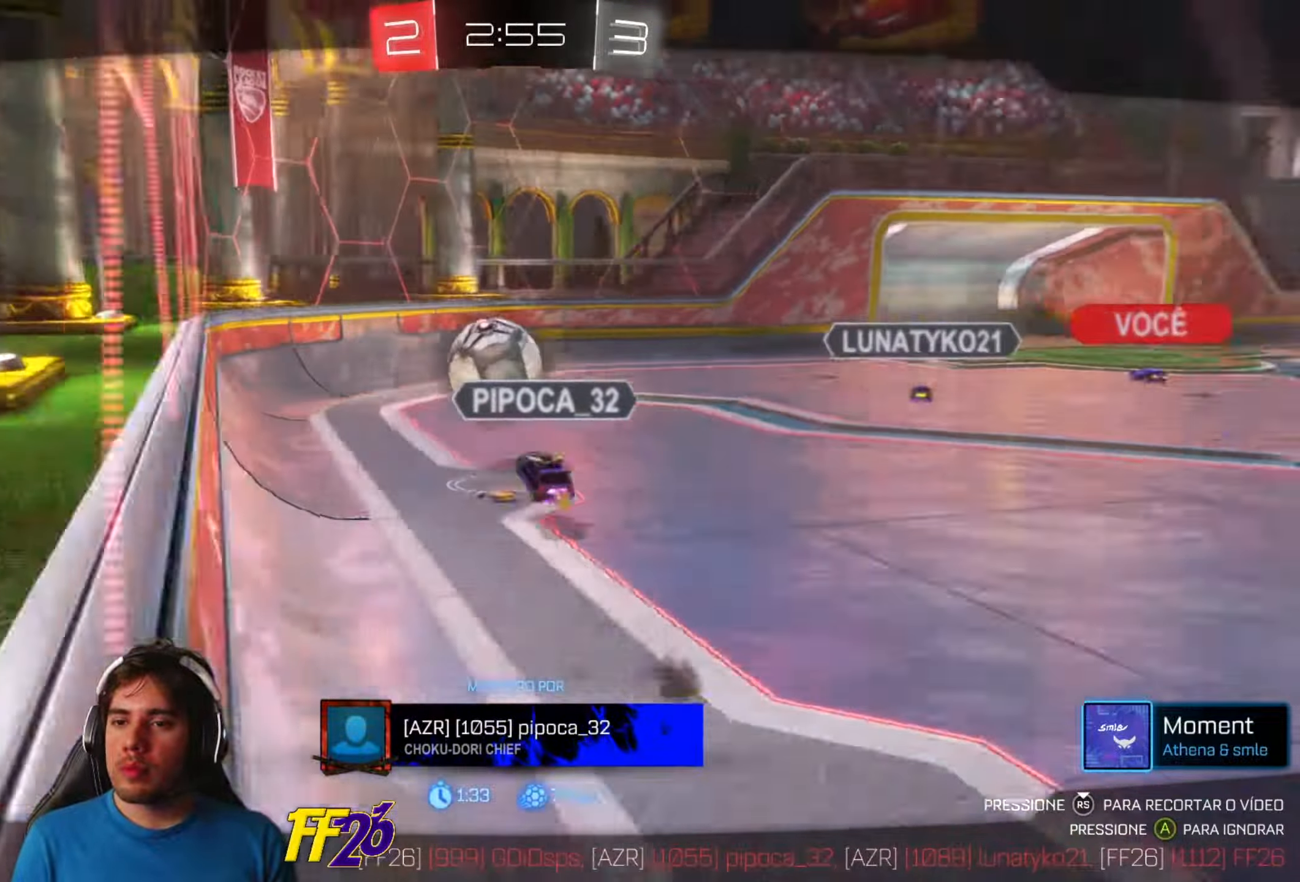
{"buttons": [], "left_stick": "center", "right_stick": "right", "events": []}
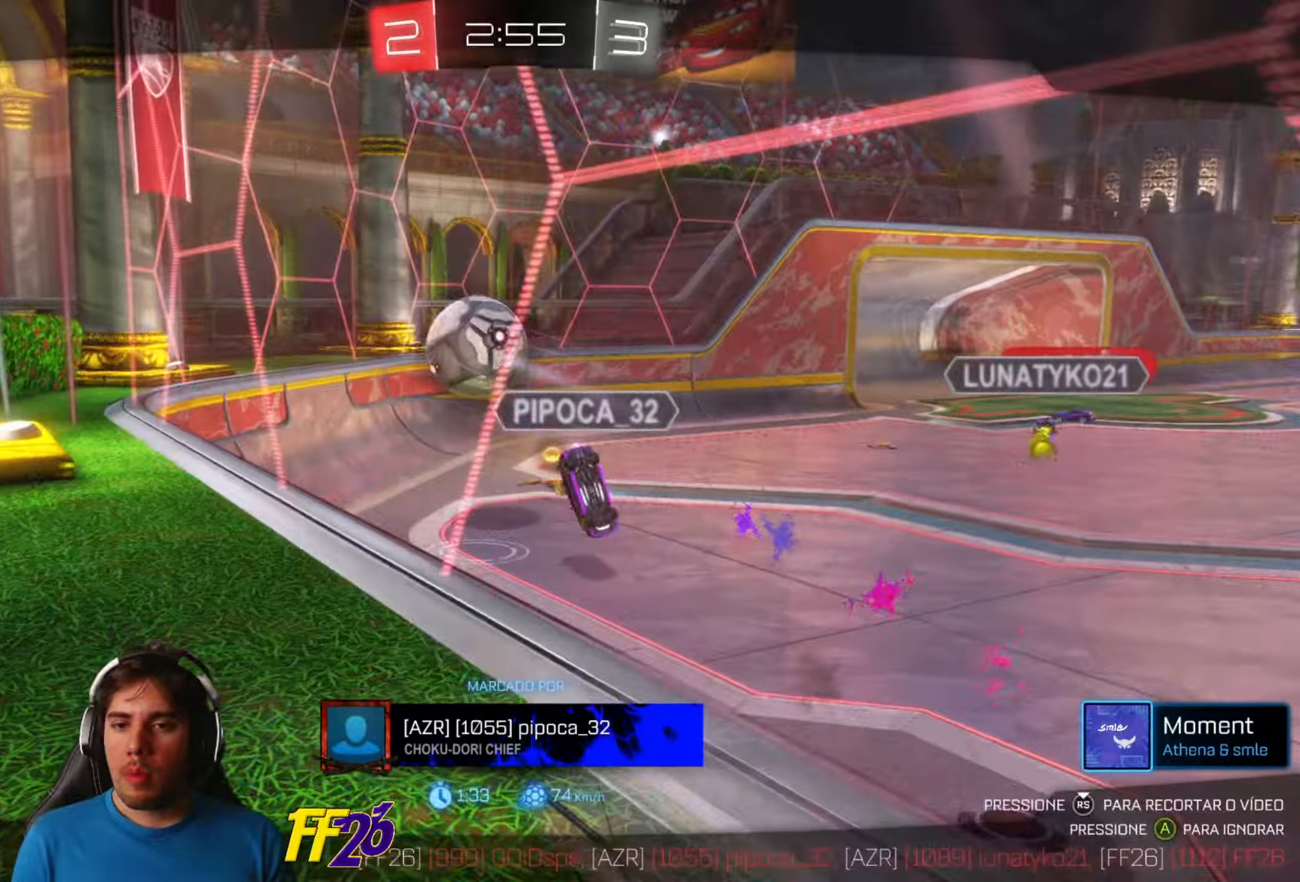
{"buttons": [], "left_stick": "center", "right_stick": "right", "events": []}
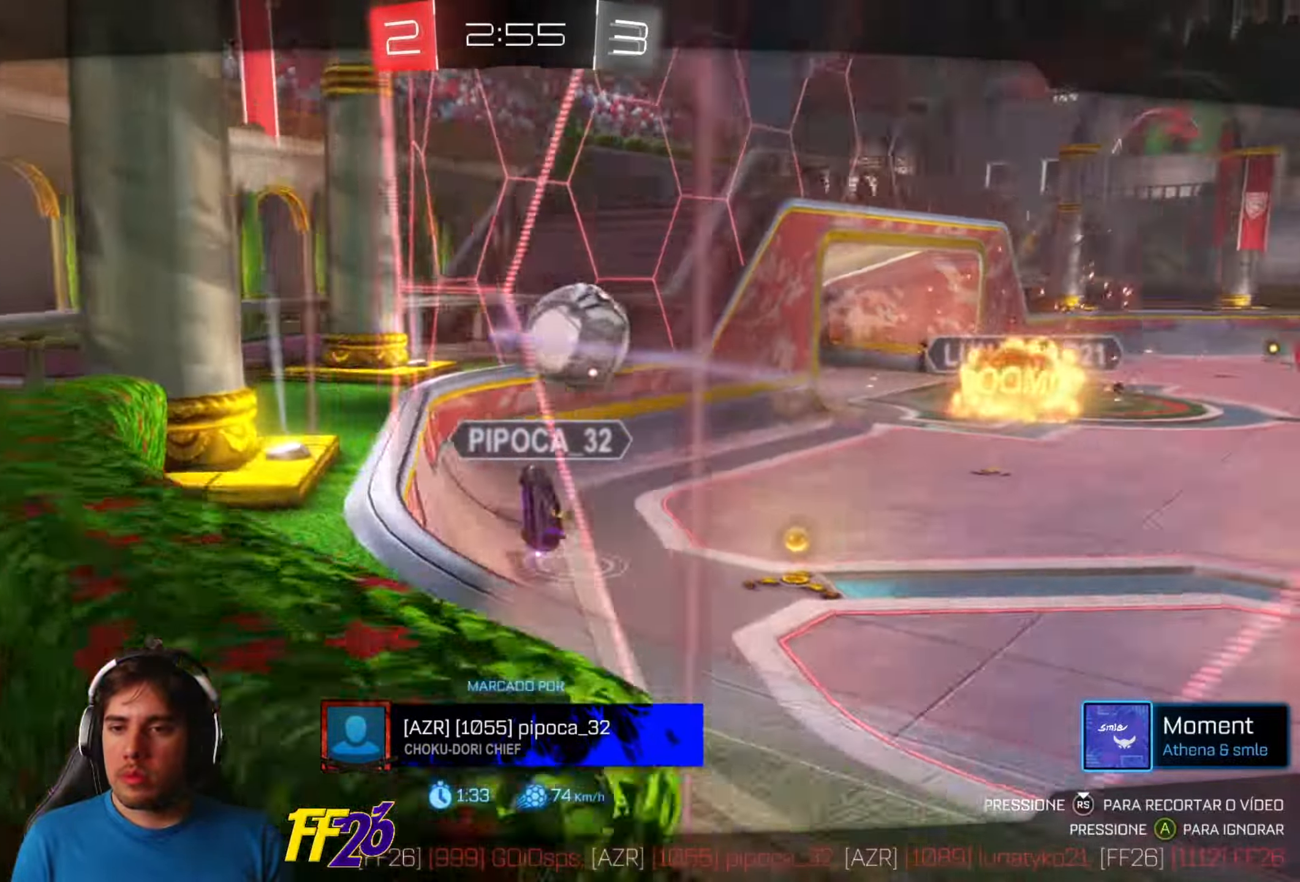
{"buttons": [], "left_stick": "center", "right_stick": "down-right", "events": [[133, "right_stick", "down-right"]]}
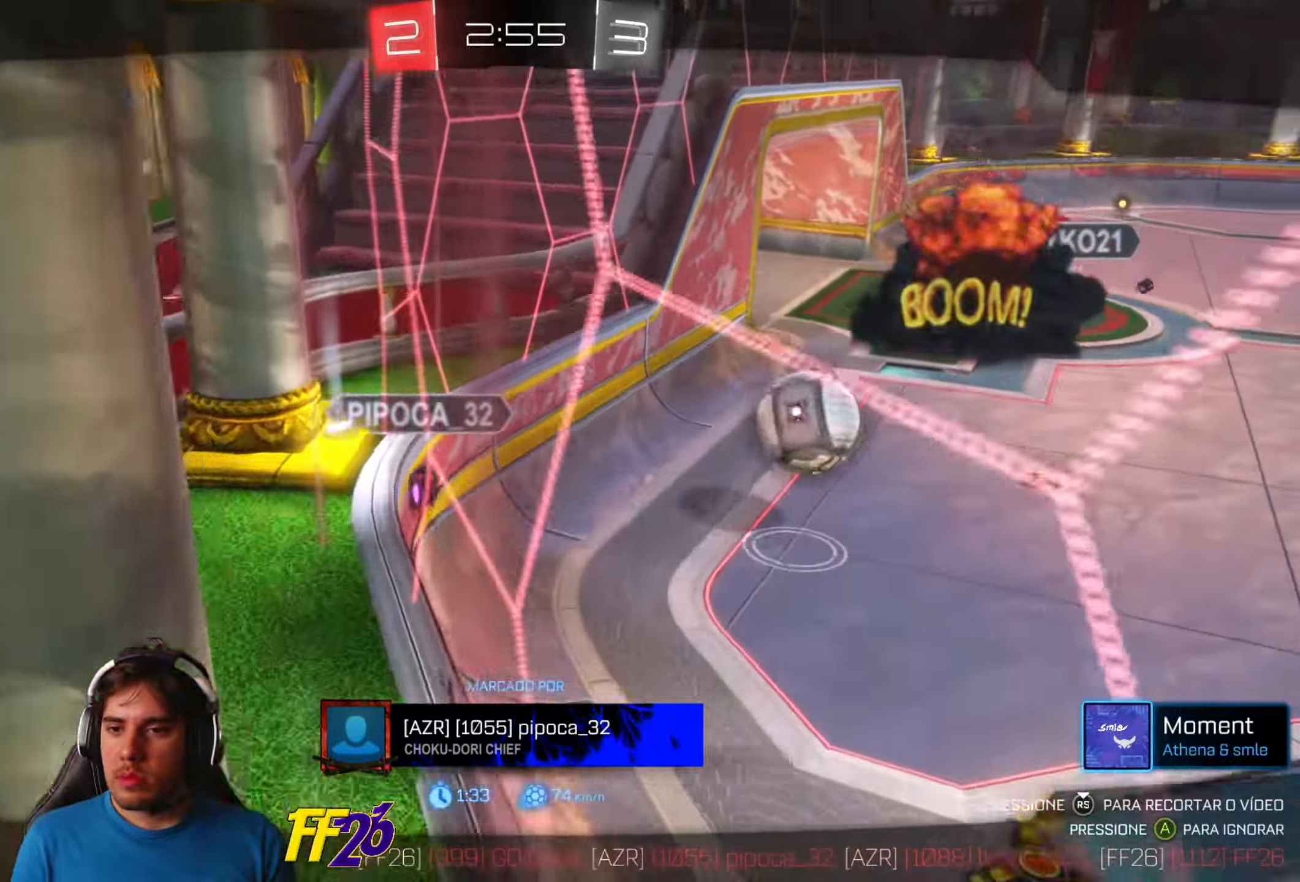
{"buttons": [], "left_stick": "center", "right_stick": "down-right", "events": []}
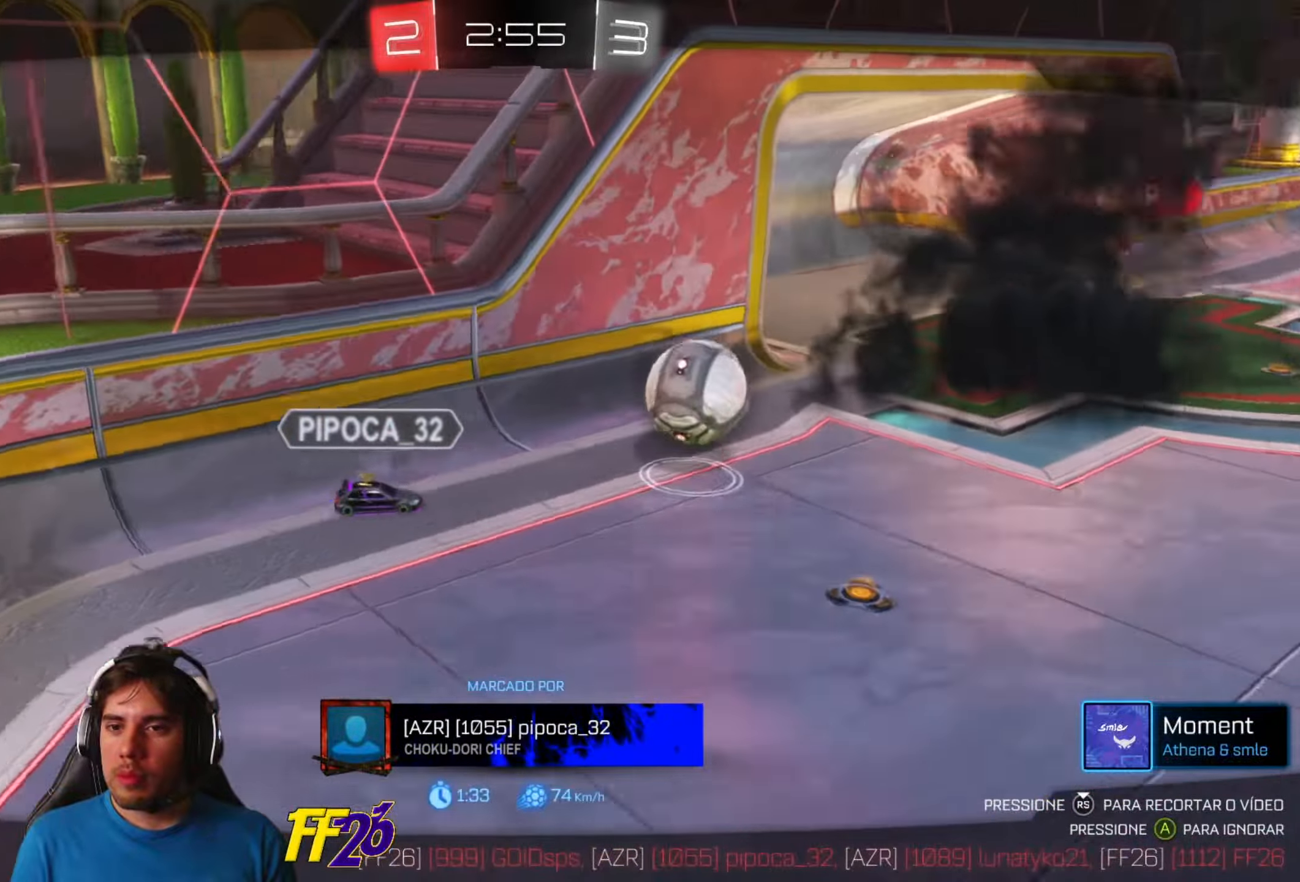
{"buttons": [], "left_stick": "center", "right_stick": "down-right", "events": []}
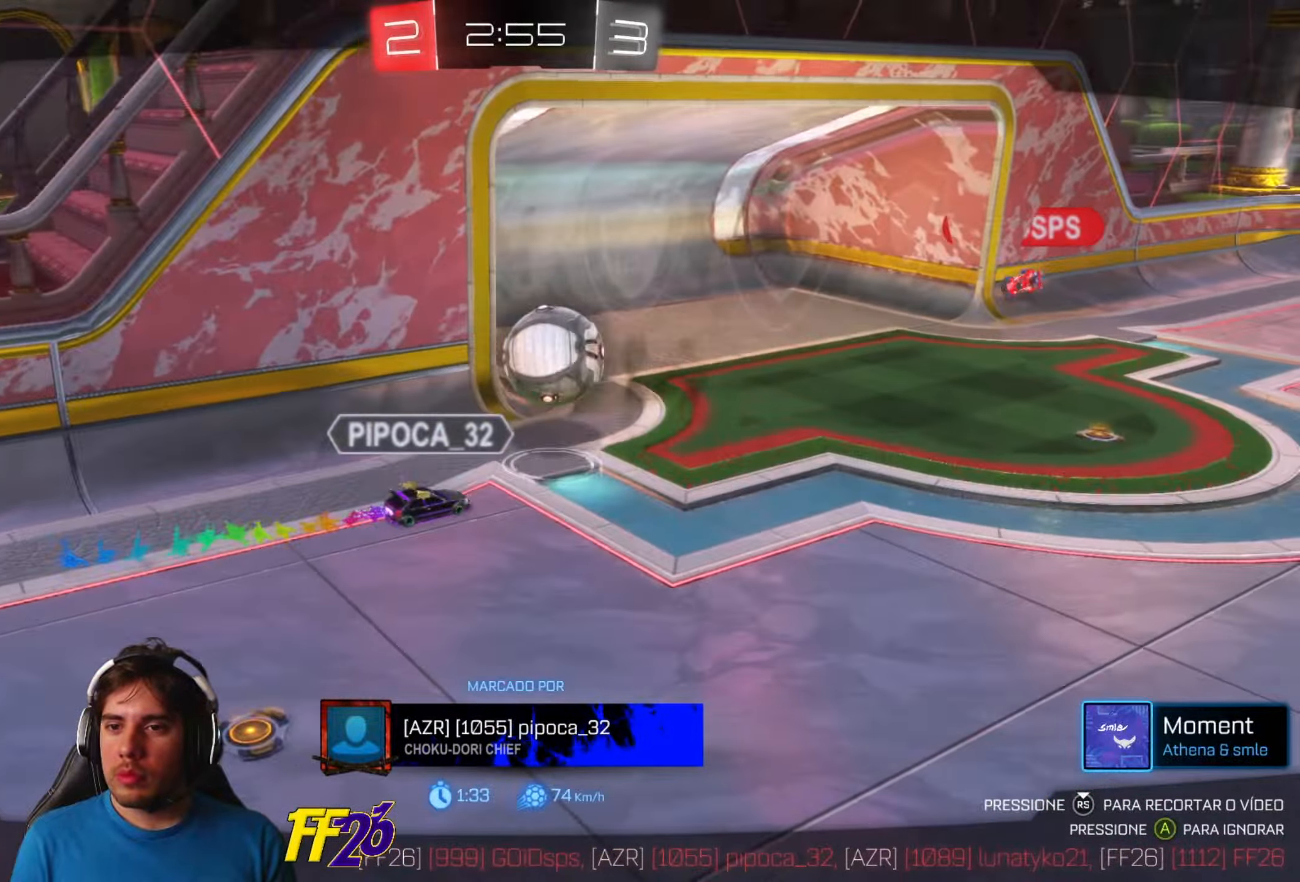
{"buttons": ["A"], "left_stick": "center", "right_stick": "center", "events": [[283, "right_stick", "center"], [417, "A", "down"]]}
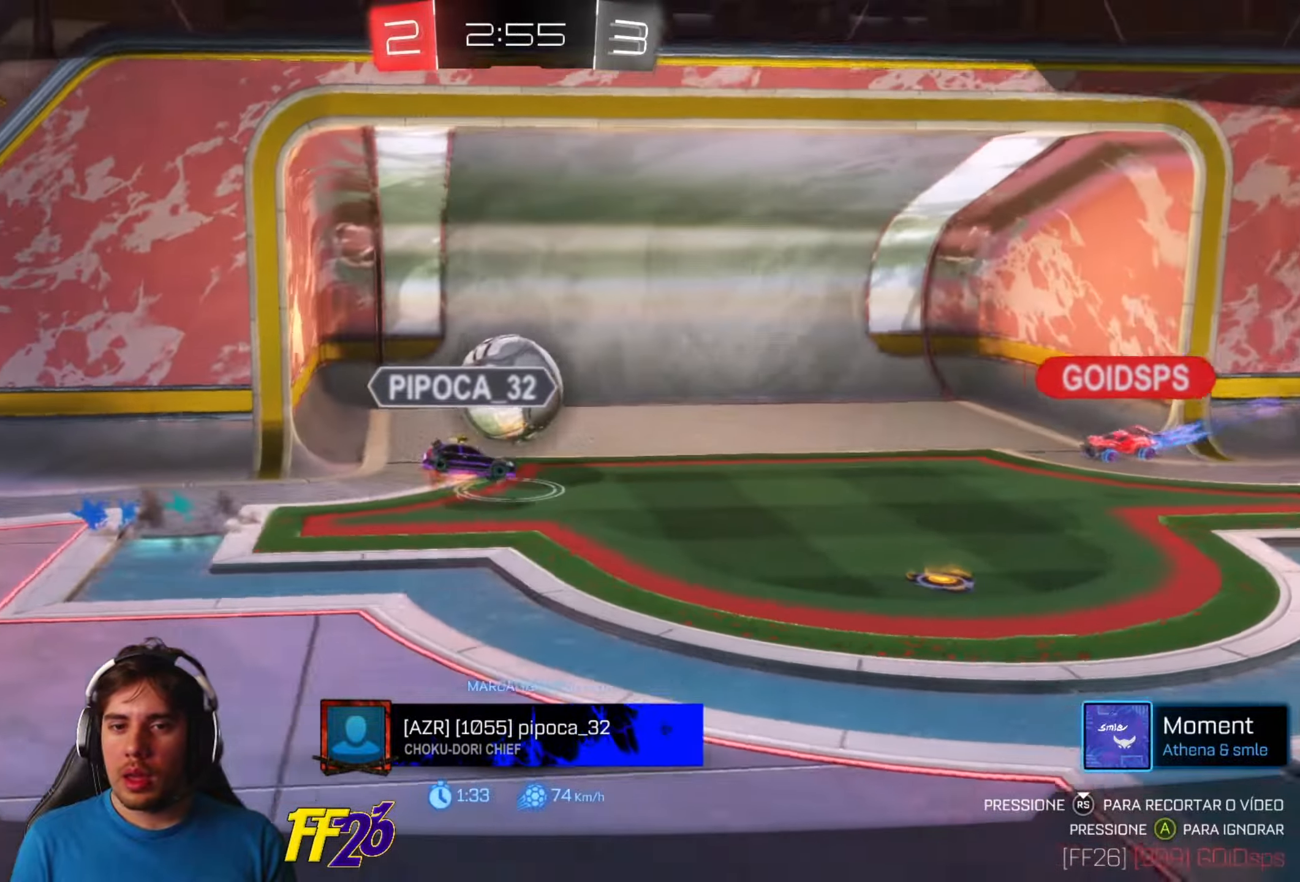
{"buttons": [], "left_stick": "center", "right_stick": "center", "events": [[33, "A", "up"], [83, "A", "down"], [217, "A", "up"]]}
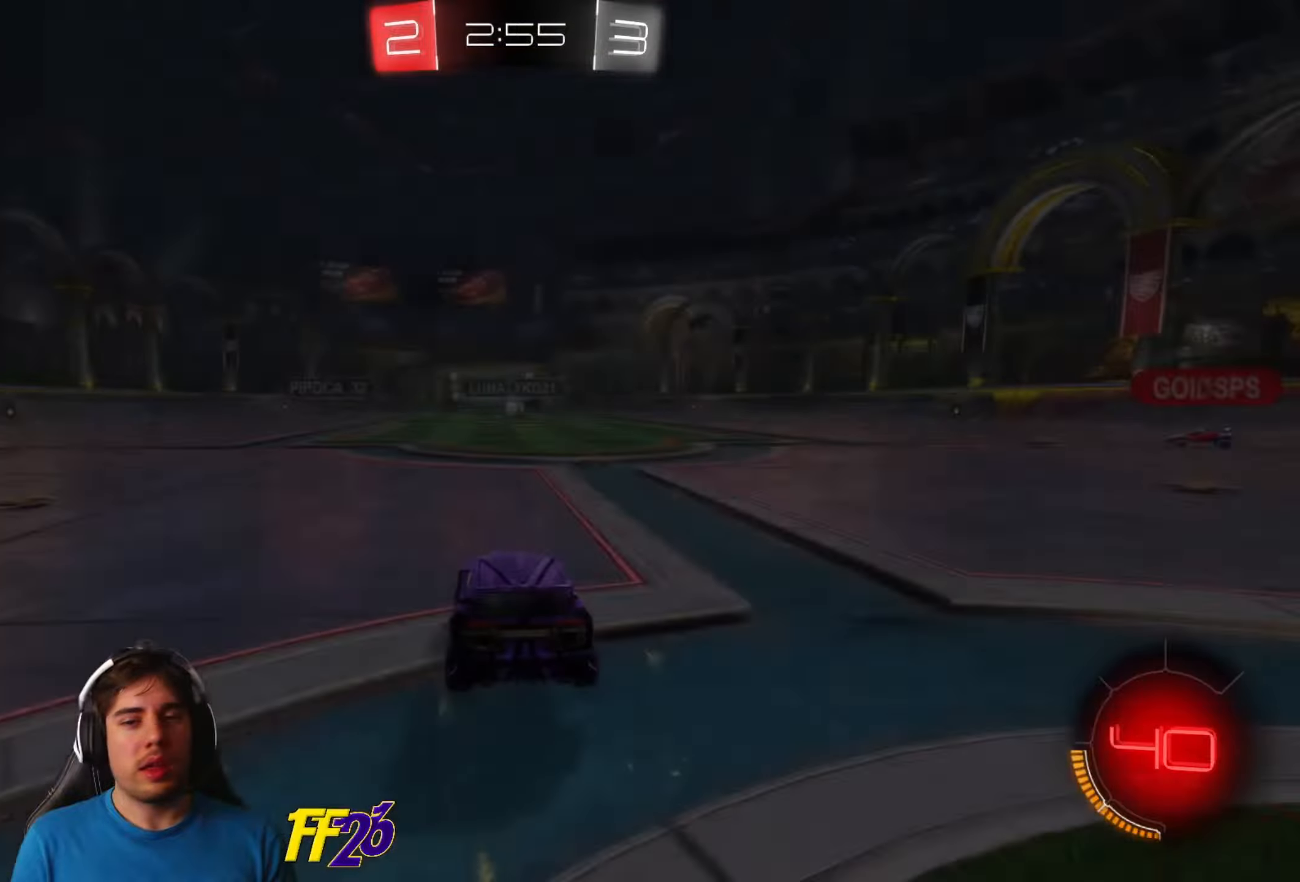
{"buttons": ["SELECT"], "left_stick": "center", "right_stick": "center", "events": [[484, "SELECT", "down"]]}
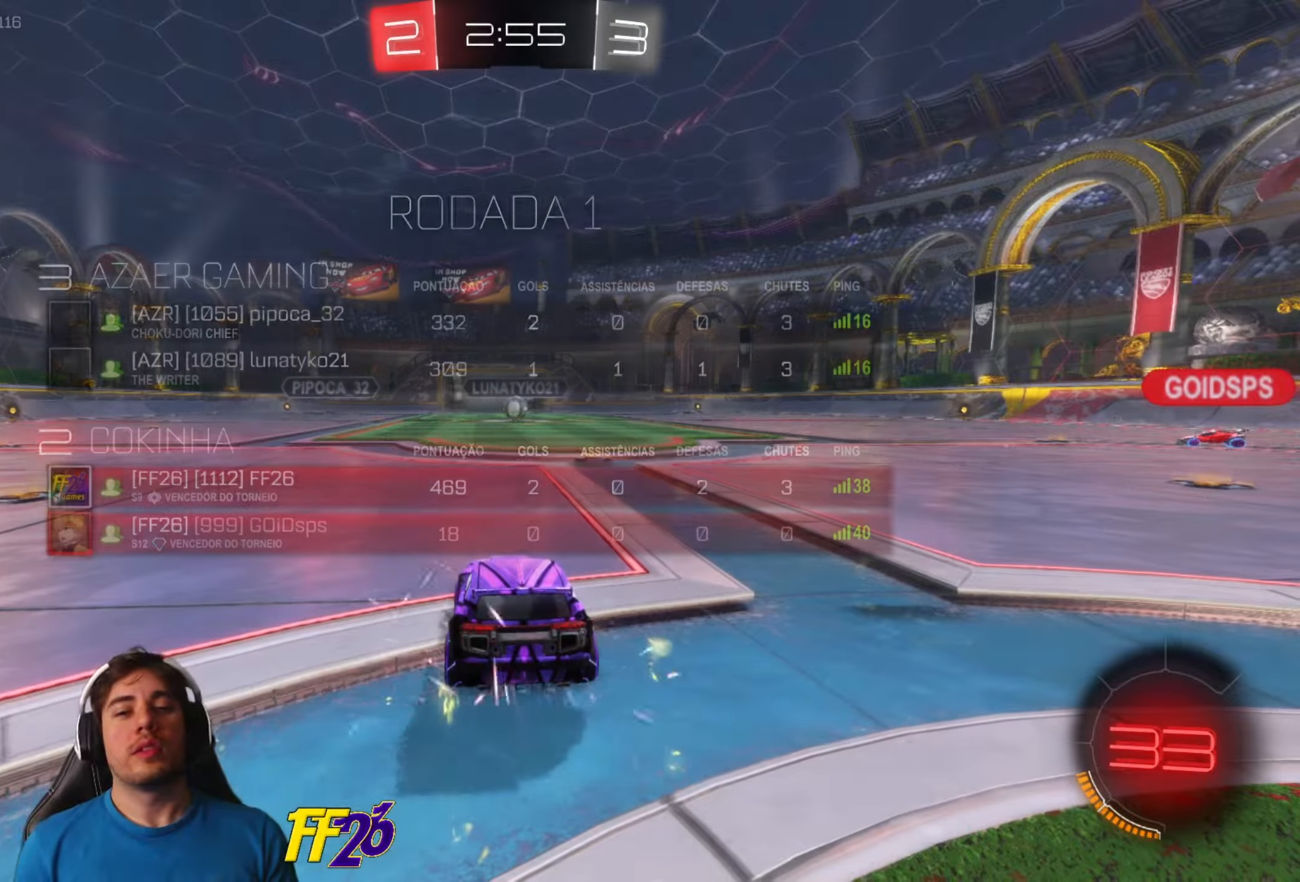
{"buttons": ["SELECT"], "left_stick": "center", "right_stick": "center", "events": [[67, "R2", "down"], [200, "R2", "up"], [284, "R2", "down"], [434, "R2", "up"]]}
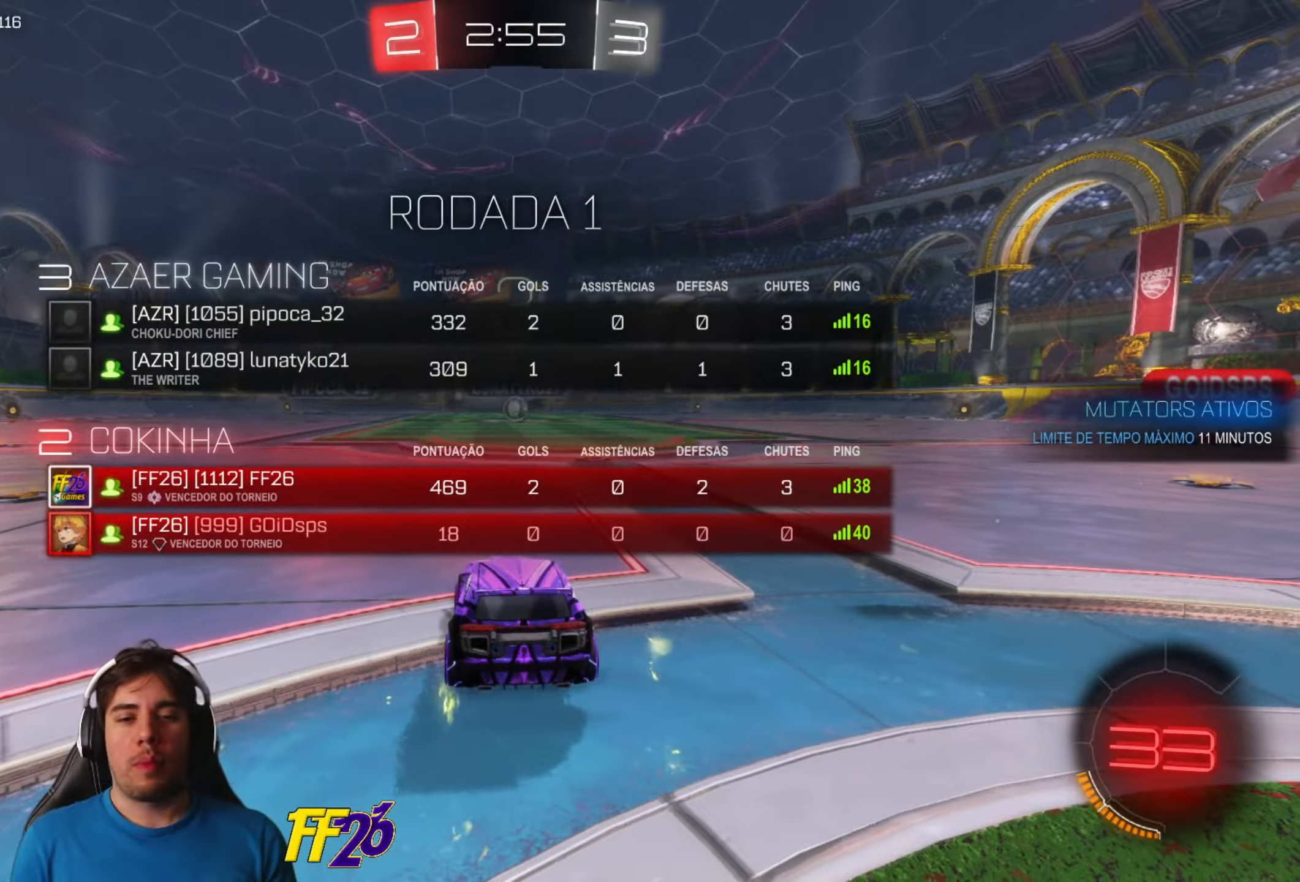
{"buttons": ["R2", "SELECT"], "left_stick": "center", "right_stick": "center", "events": [[17, "R2", "down"], [117, "R2", "up"], [200, "R2", "down"], [300, "R2", "up"], [417, "R2", "down"]]}
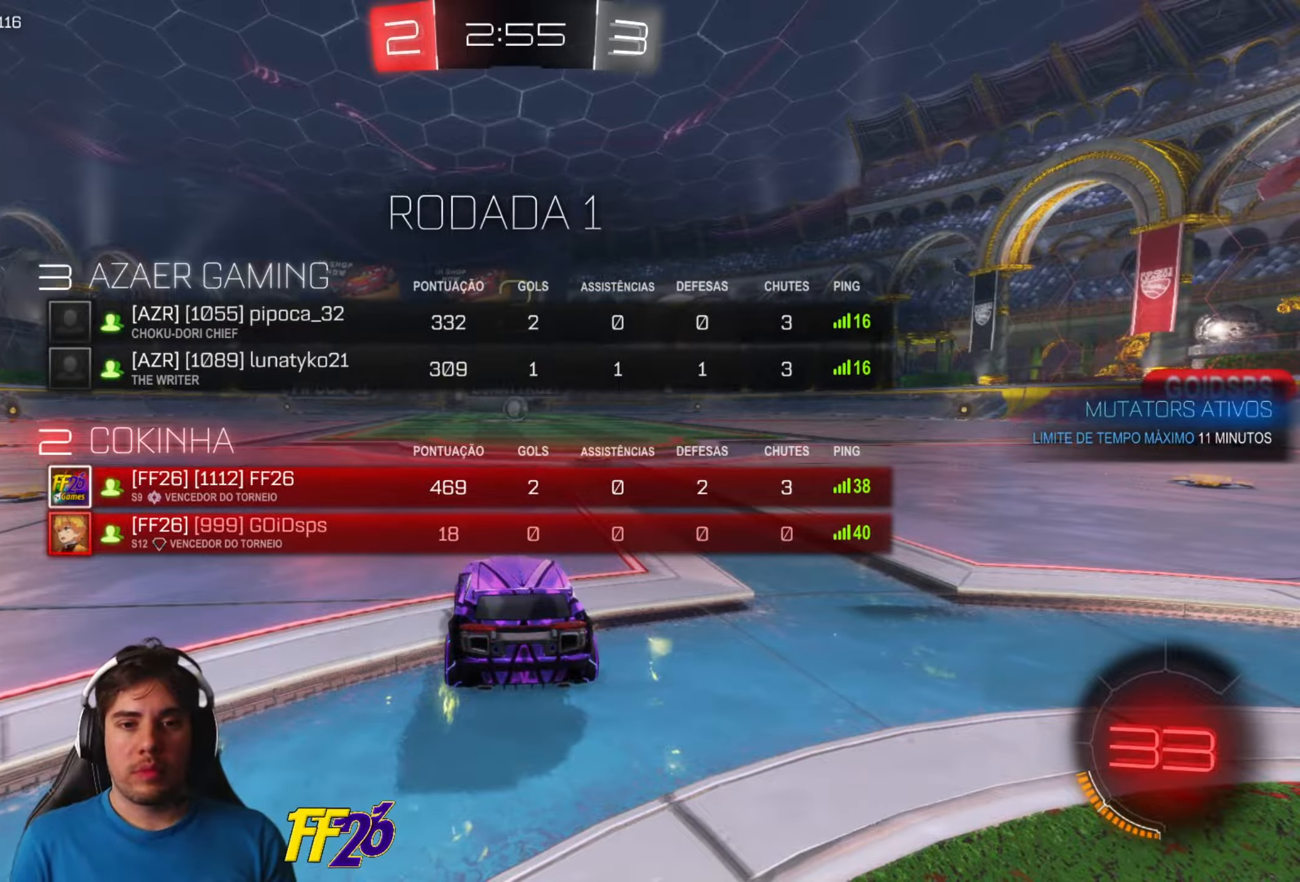
{"buttons": ["SELECT"], "left_stick": "center", "right_stick": "center", "events": [[50, "R2", "up"], [150, "R2", "down"], [267, "R2", "up"], [350, "R2", "down"], [467, "R2", "up"]]}
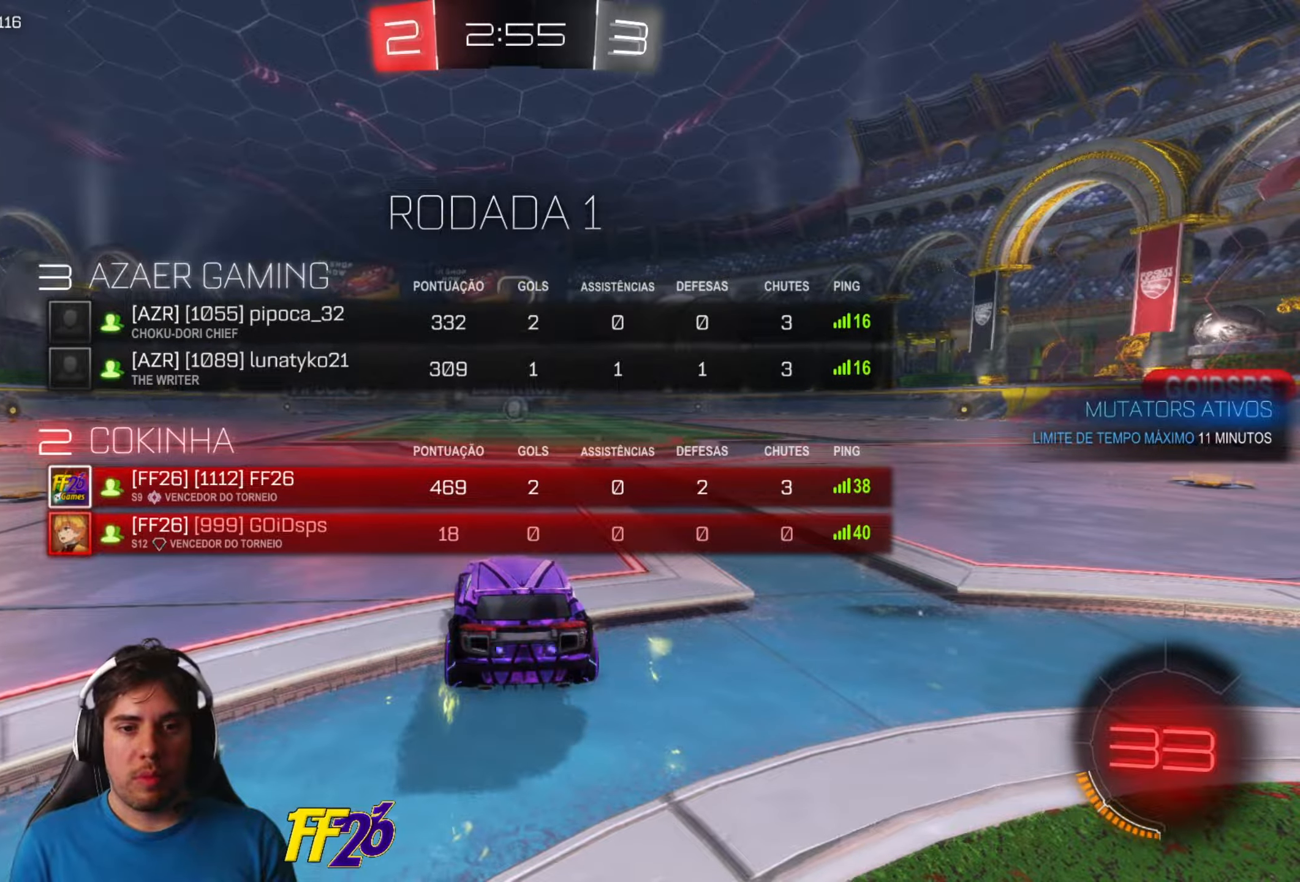
{"buttons": ["SELECT"], "left_stick": "center", "right_stick": "center", "events": [[100, "R2", "down"], [234, "R2", "up"], [350, "R2", "down"], [484, "R2", "up"]]}
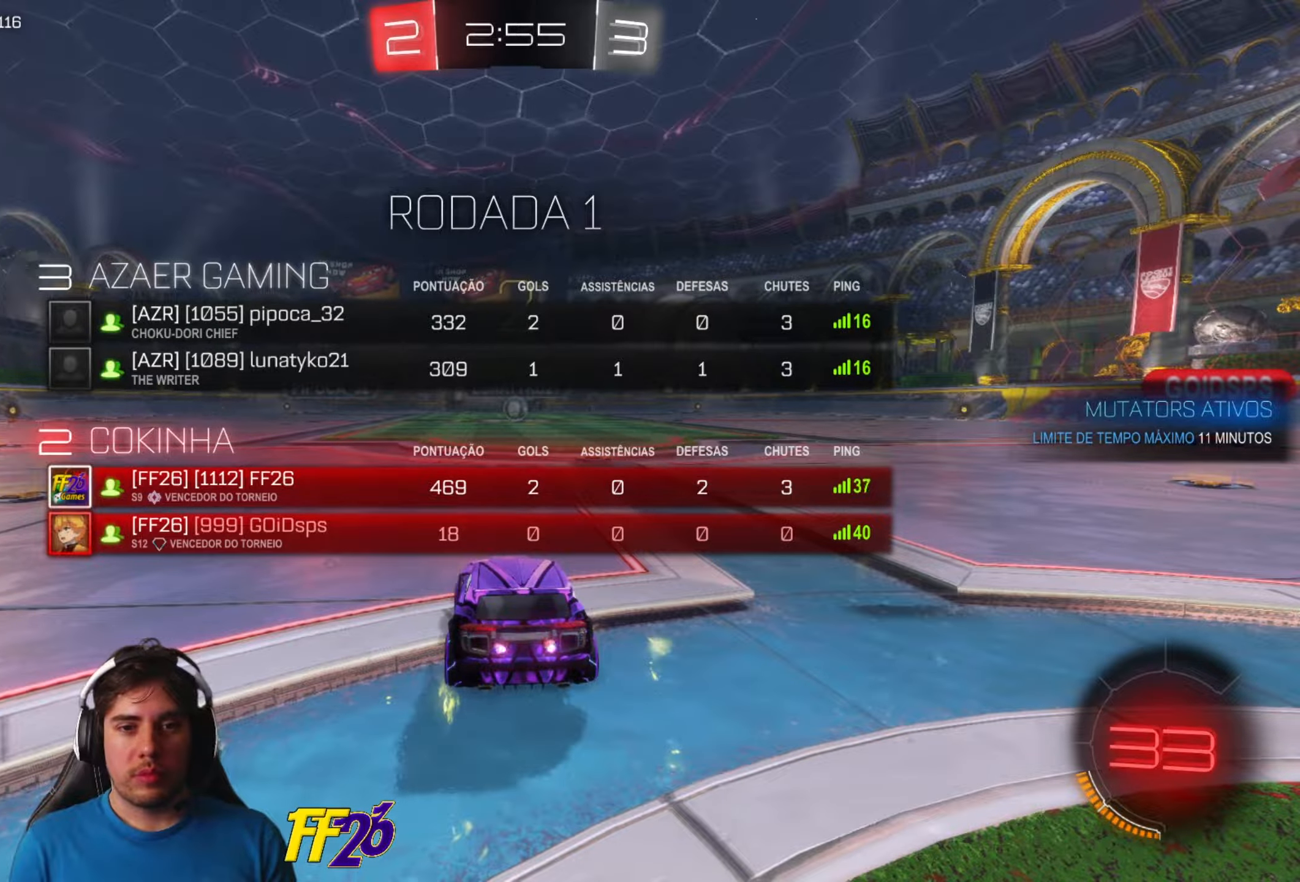
{"buttons": ["SELECT"], "left_stick": "center", "right_stick": "center", "events": [[84, "R2", "down"], [217, "R2", "up"], [317, "R2", "down"], [467, "R2", "up"]]}
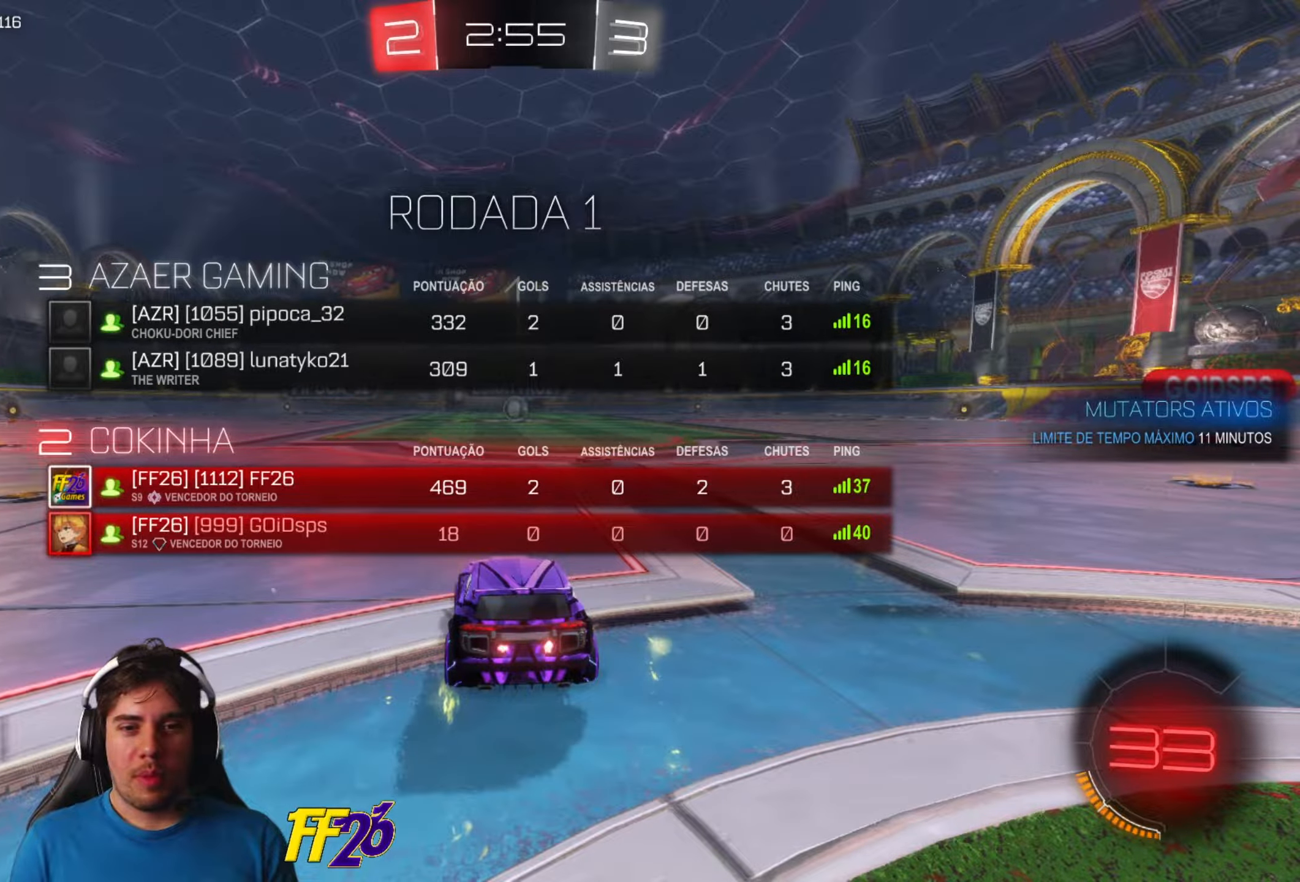
{"buttons": [], "left_stick": "center", "right_stick": "center", "events": [[300, "SELECT", "up"]]}
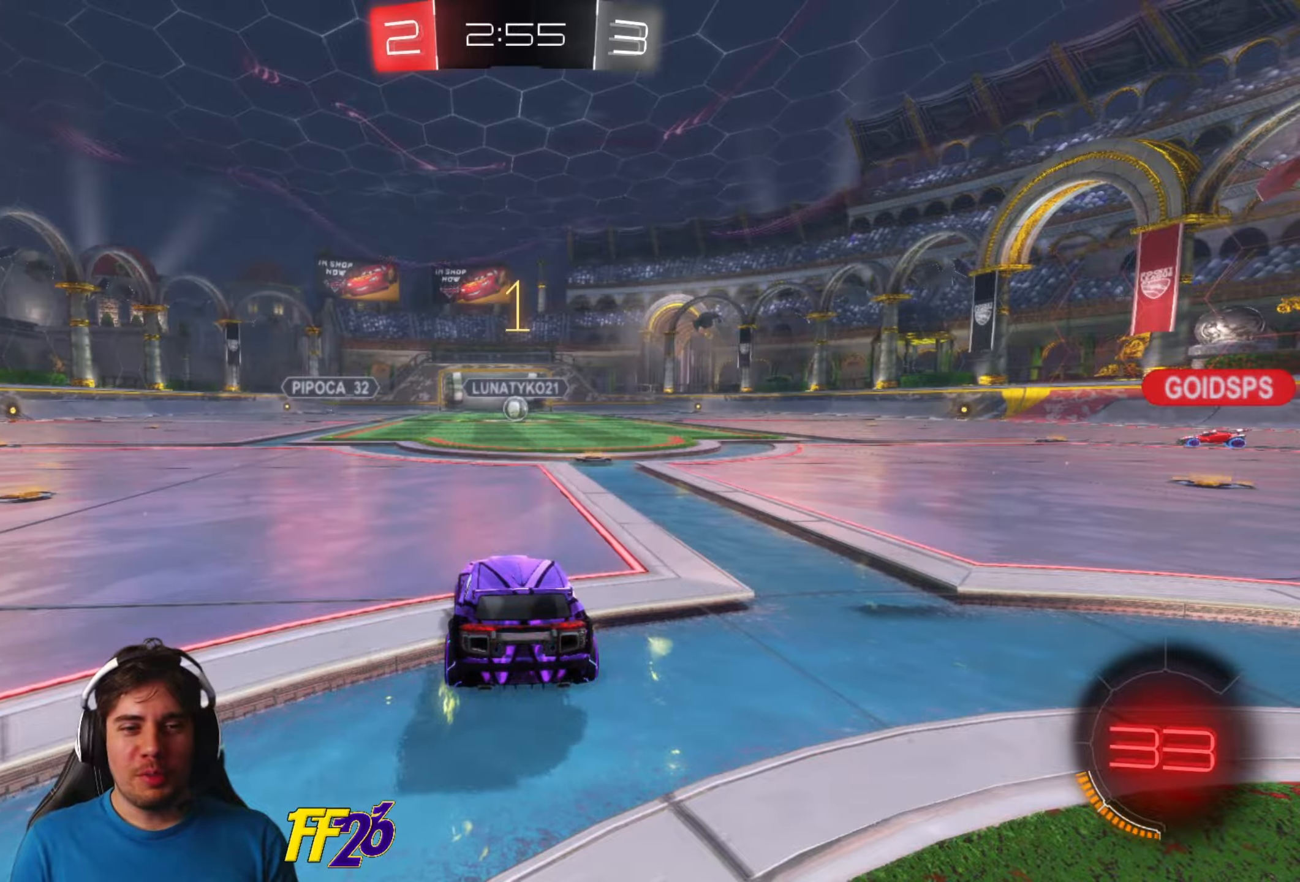
{"buttons": ["R2", "SELECT"], "left_stick": "center", "right_stick": "center", "events": [[184, "R2", "down"], [184, "left_stick", "right"], [400, "left_stick", "center"], [467, "SELECT", "down"]]}
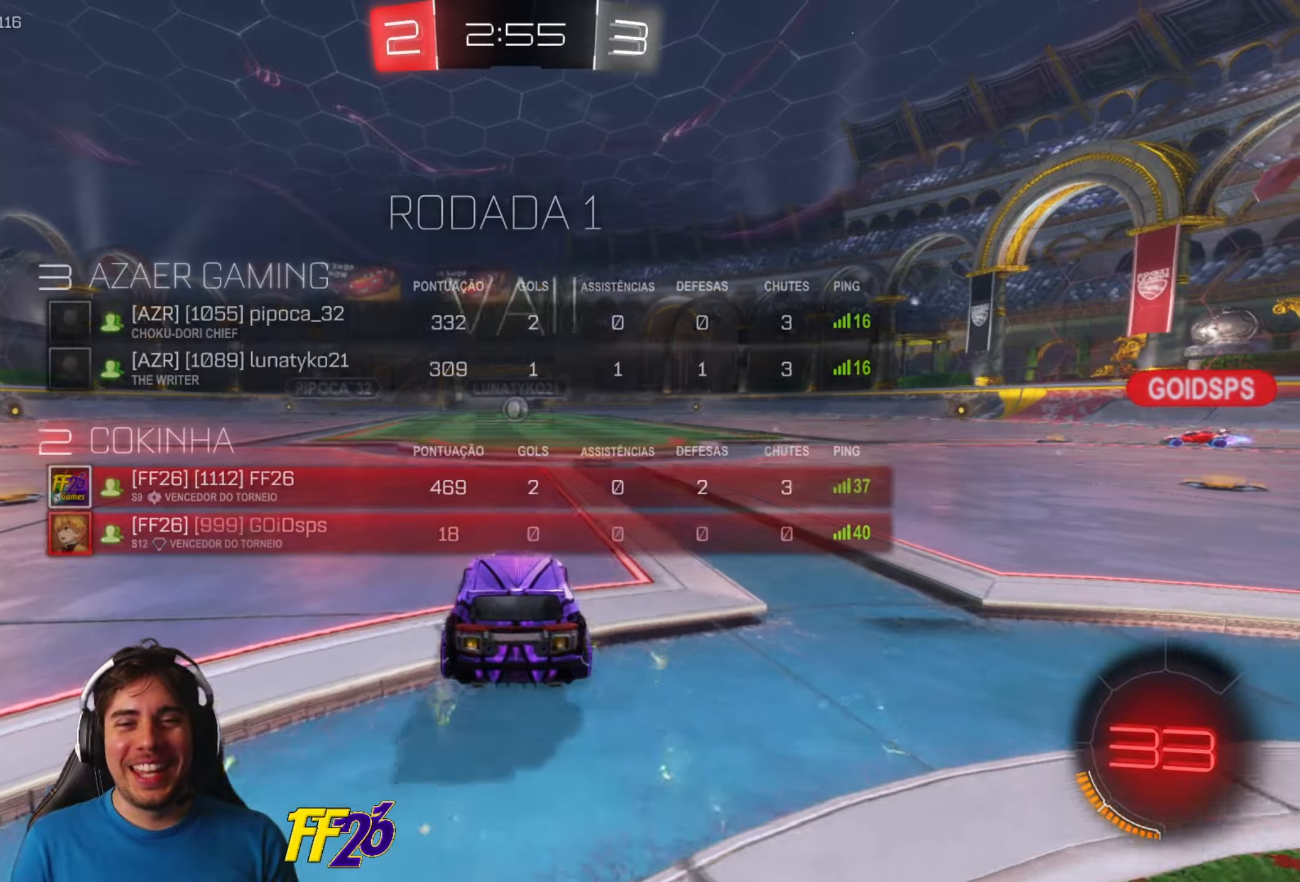
{"buttons": ["R2"], "left_stick": "center", "right_stick": "center", "events": [[150, "SELECT", "up"], [367, "left_stick", "right"], [484, "left_stick", "center"]]}
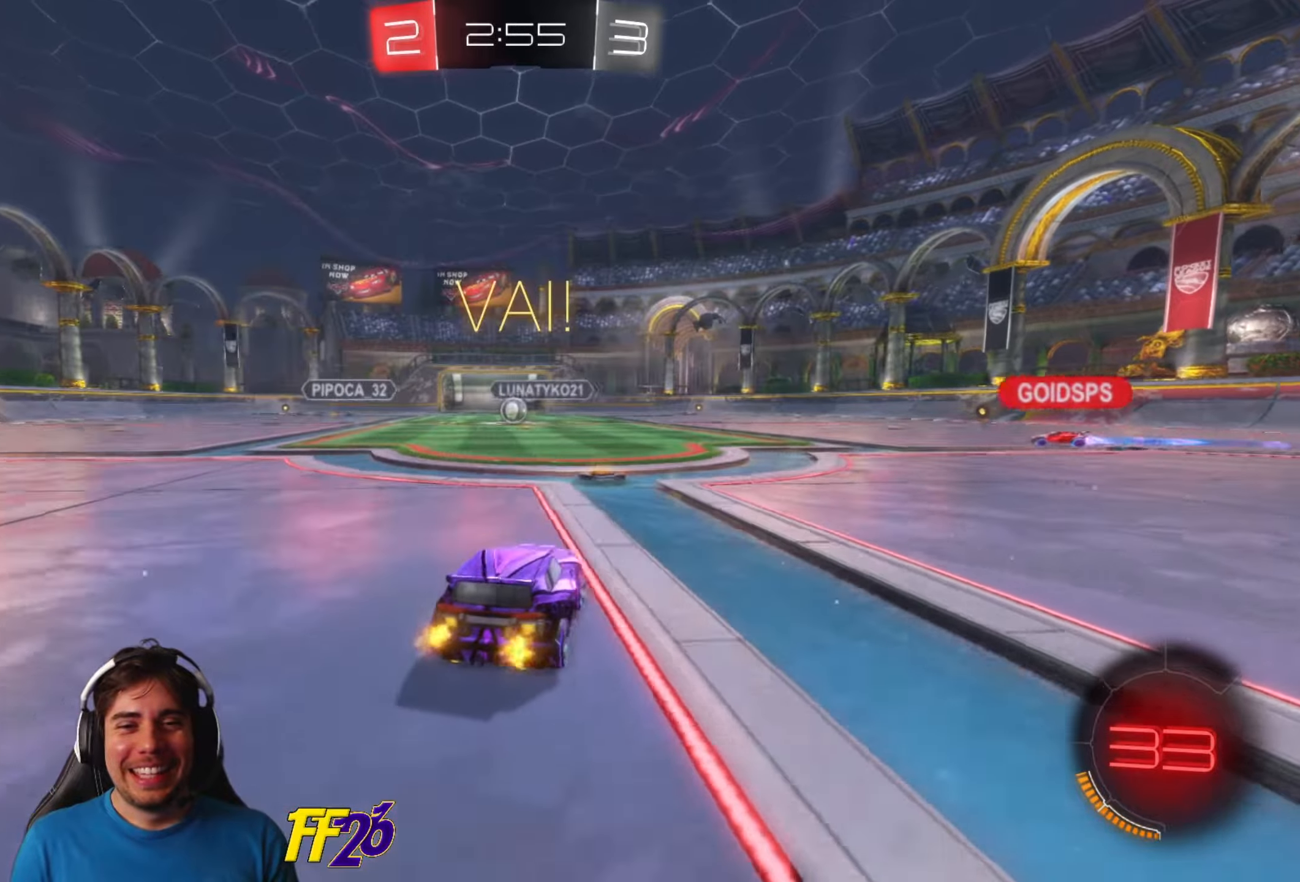
{"buttons": ["R2"], "left_stick": "center", "right_stick": "center", "events": [[333, "left_stick", "left"], [466, "left_stick", "center"]]}
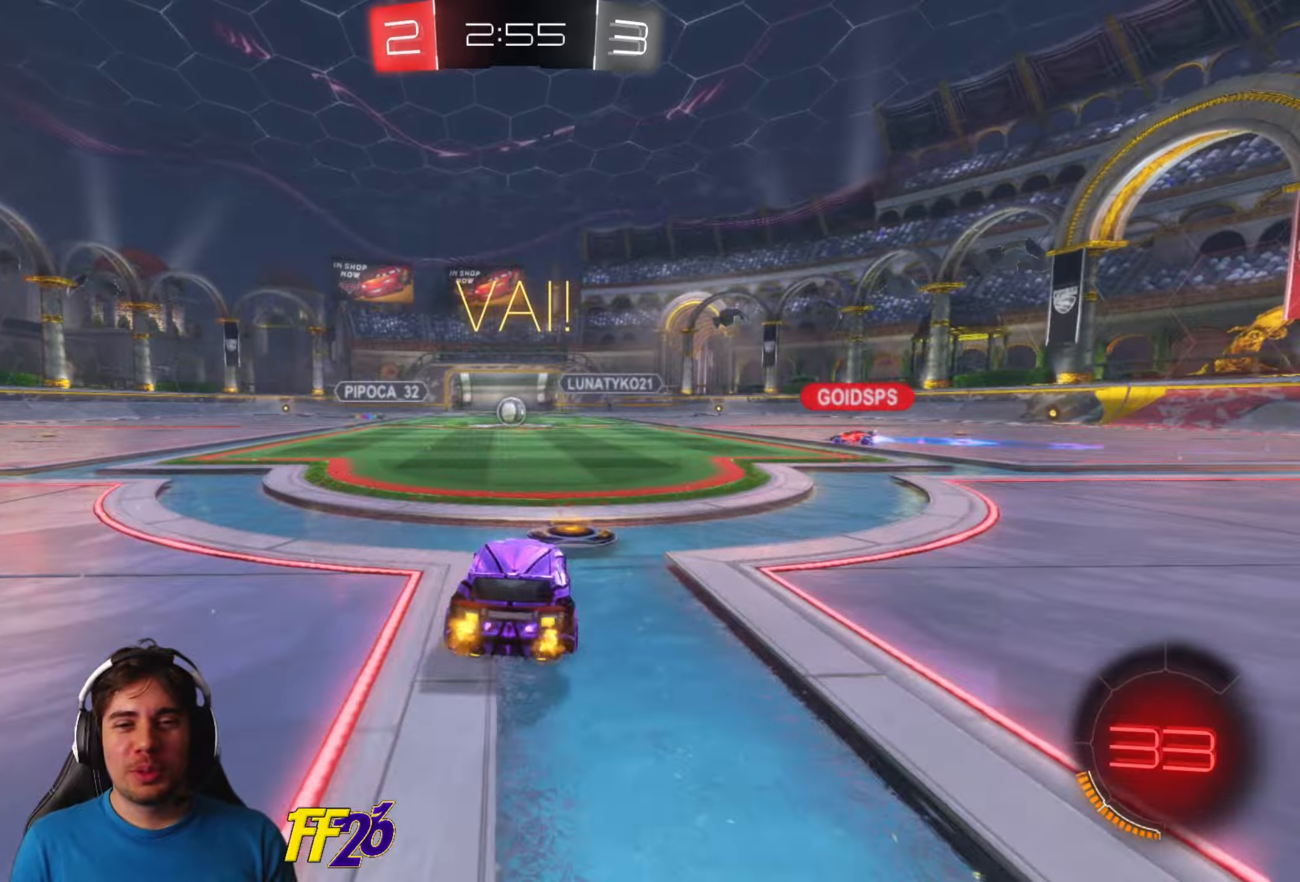
{"buttons": ["R2"], "left_stick": "center", "right_stick": "center", "events": [[33, "SELECT", "down"], [183, "SELECT", "up"]]}
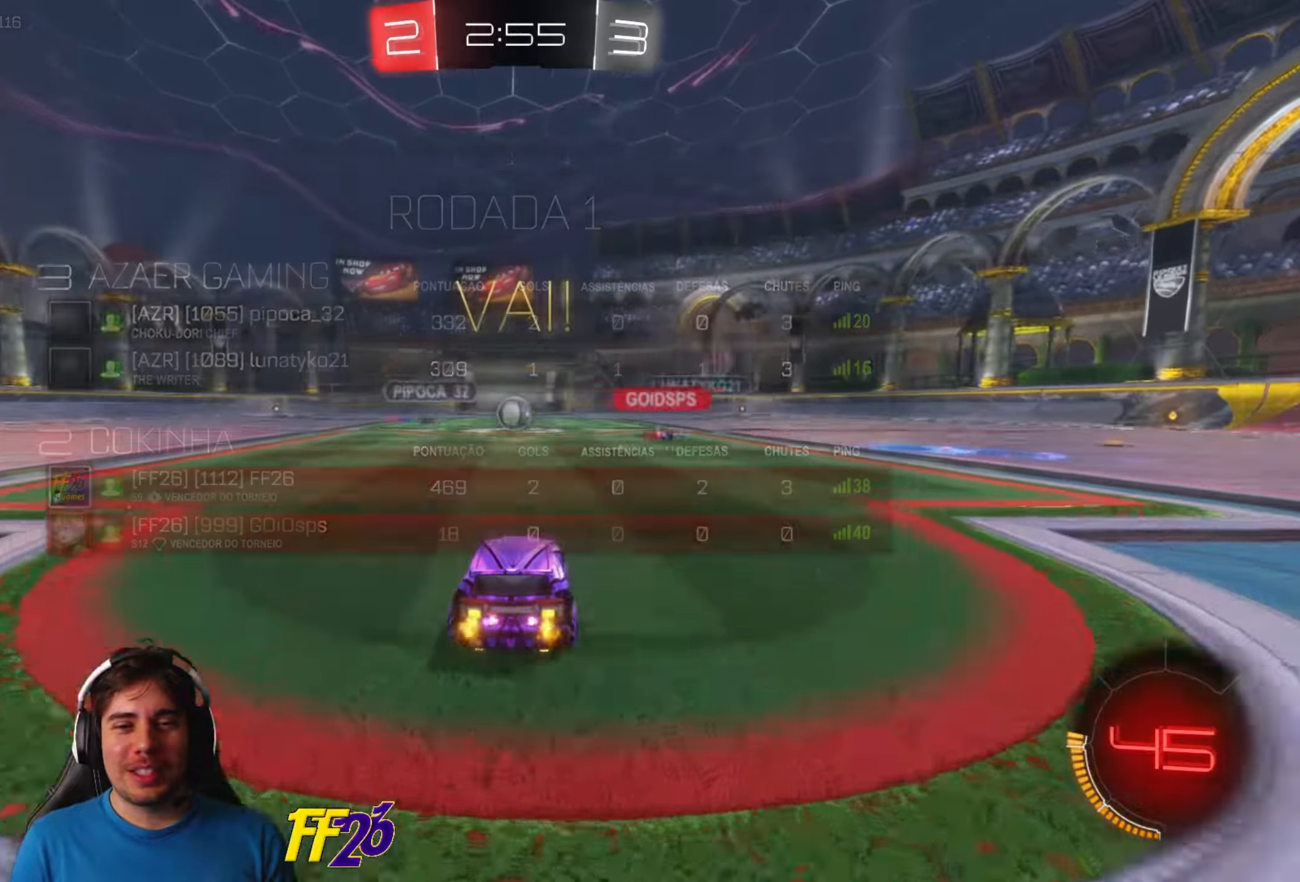
{"buttons": ["R2"], "left_stick": "center", "right_stick": "center", "events": [[300, "left_stick", "left"], [383, "left_stick", "center"]]}
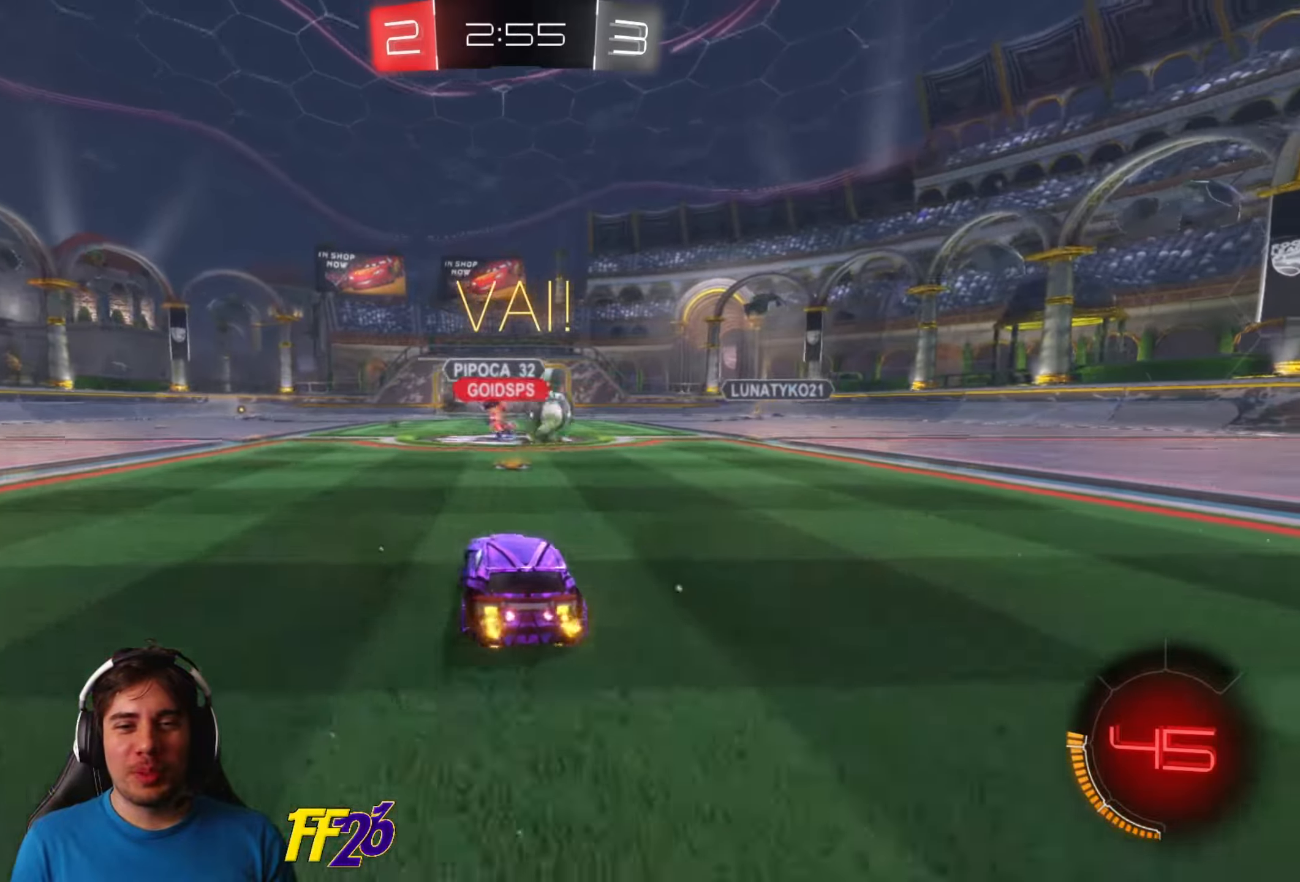
{"buttons": ["R2"], "left_stick": "right", "right_stick": "center", "events": [[200, "left_stick", "right"]]}
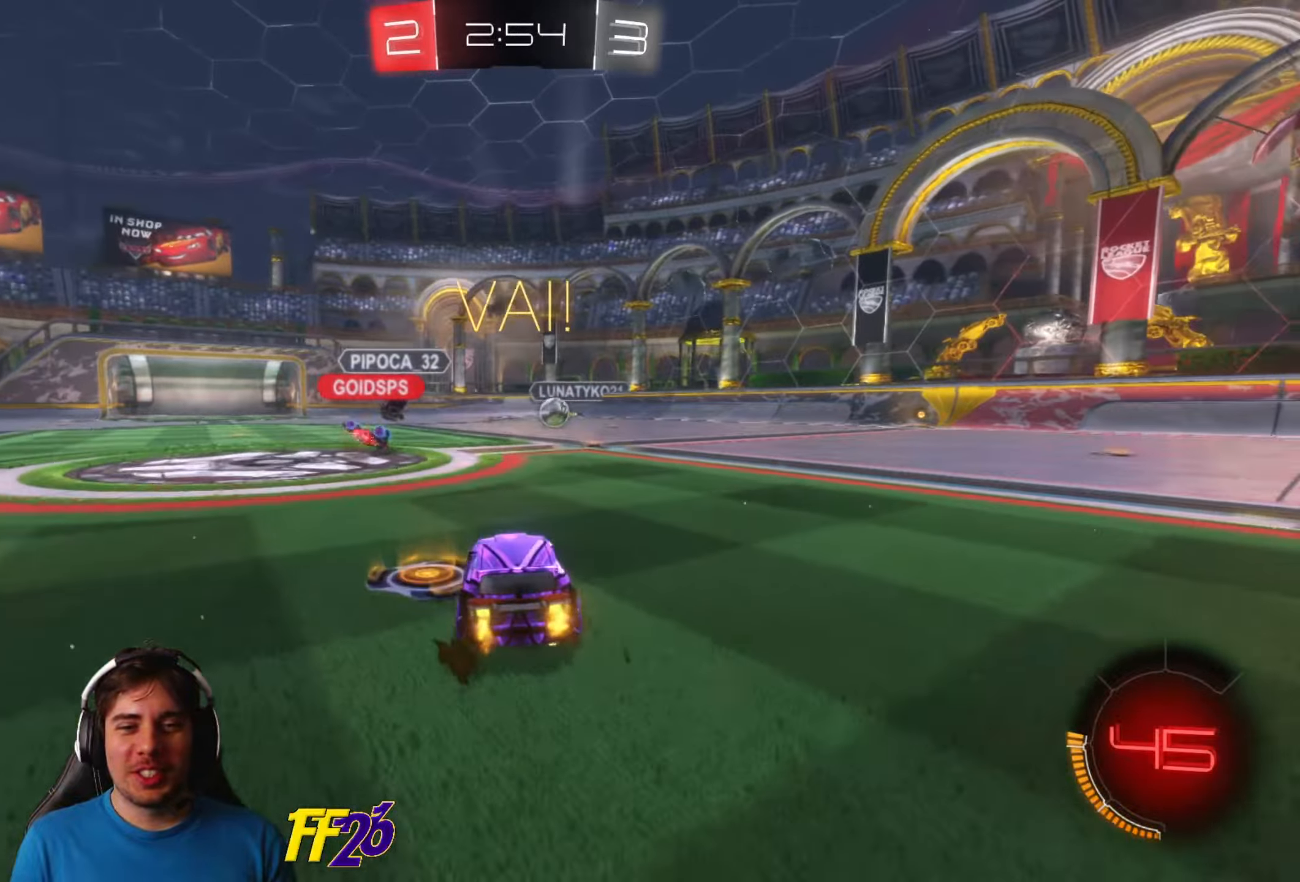
{"buttons": ["R1", "R2"], "left_stick": "right", "right_stick": "center", "events": [[200, "B", "down"], [283, "B", "up"], [433, "R1", "down"]]}
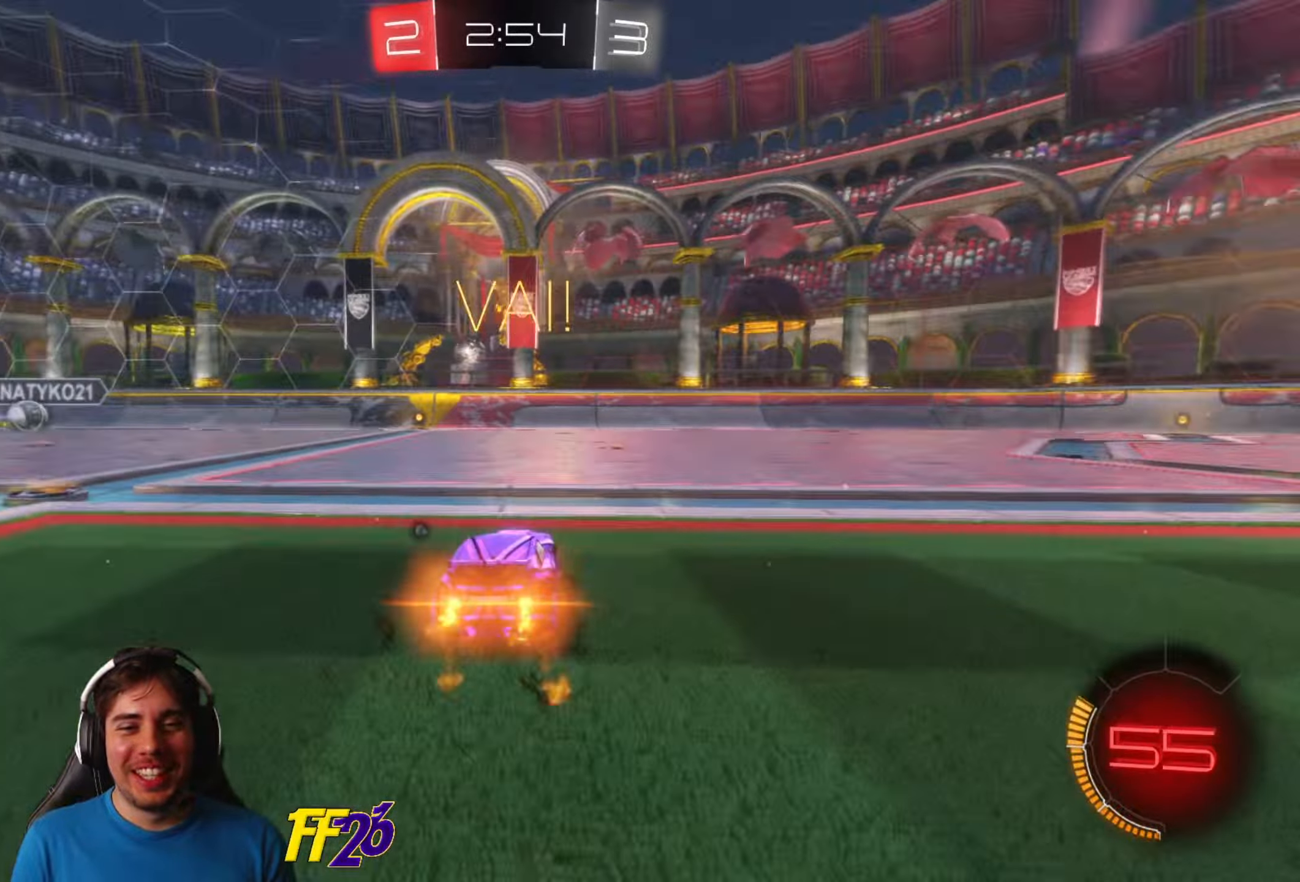
{"buttons": ["R1", "R2"], "left_stick": "right", "right_stick": "center", "events": [[316, "left_stick", "center"], [483, "left_stick", "right"]]}
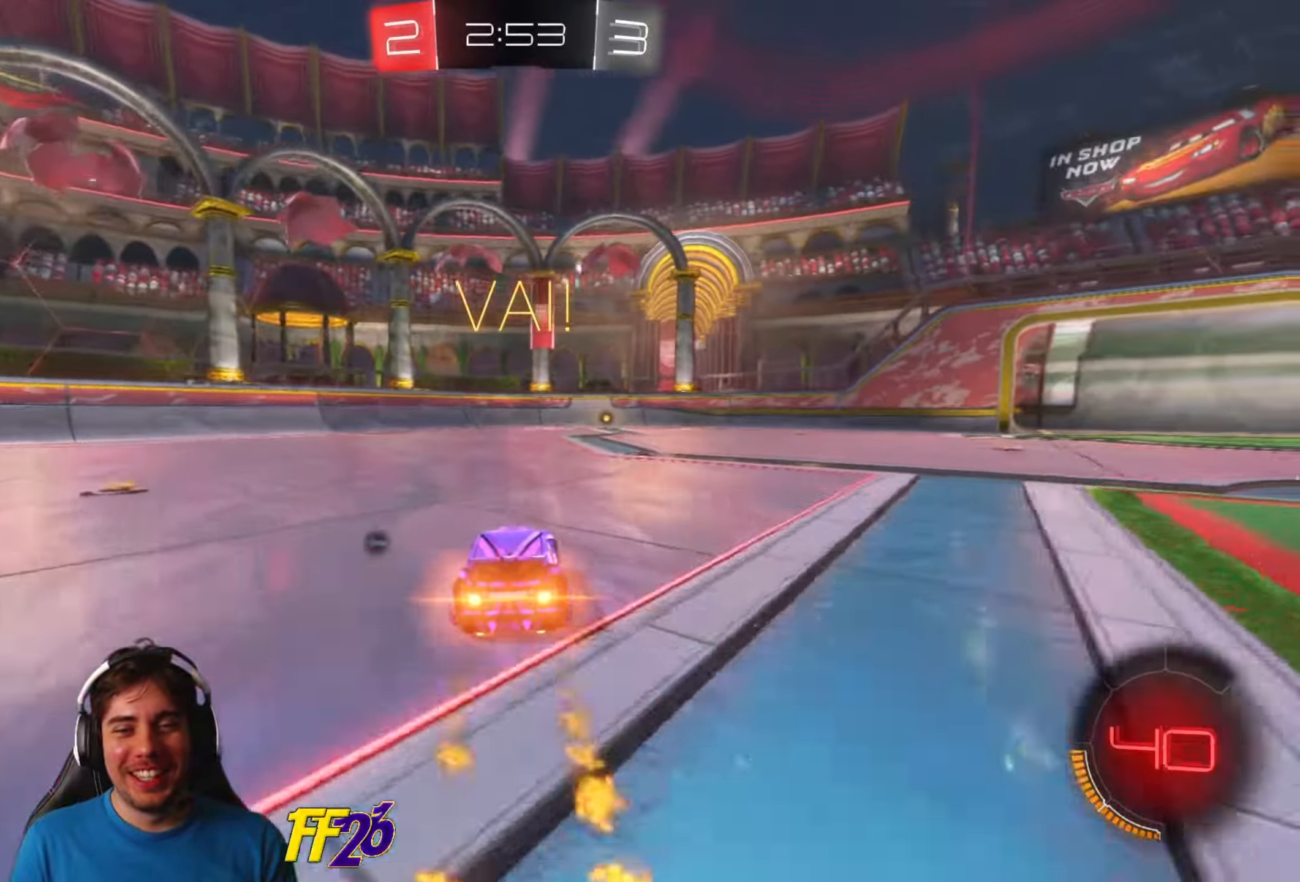
{"buttons": ["R1", "R2"], "left_stick": "center", "right_stick": "center", "events": [[66, "left_stick", "center"]]}
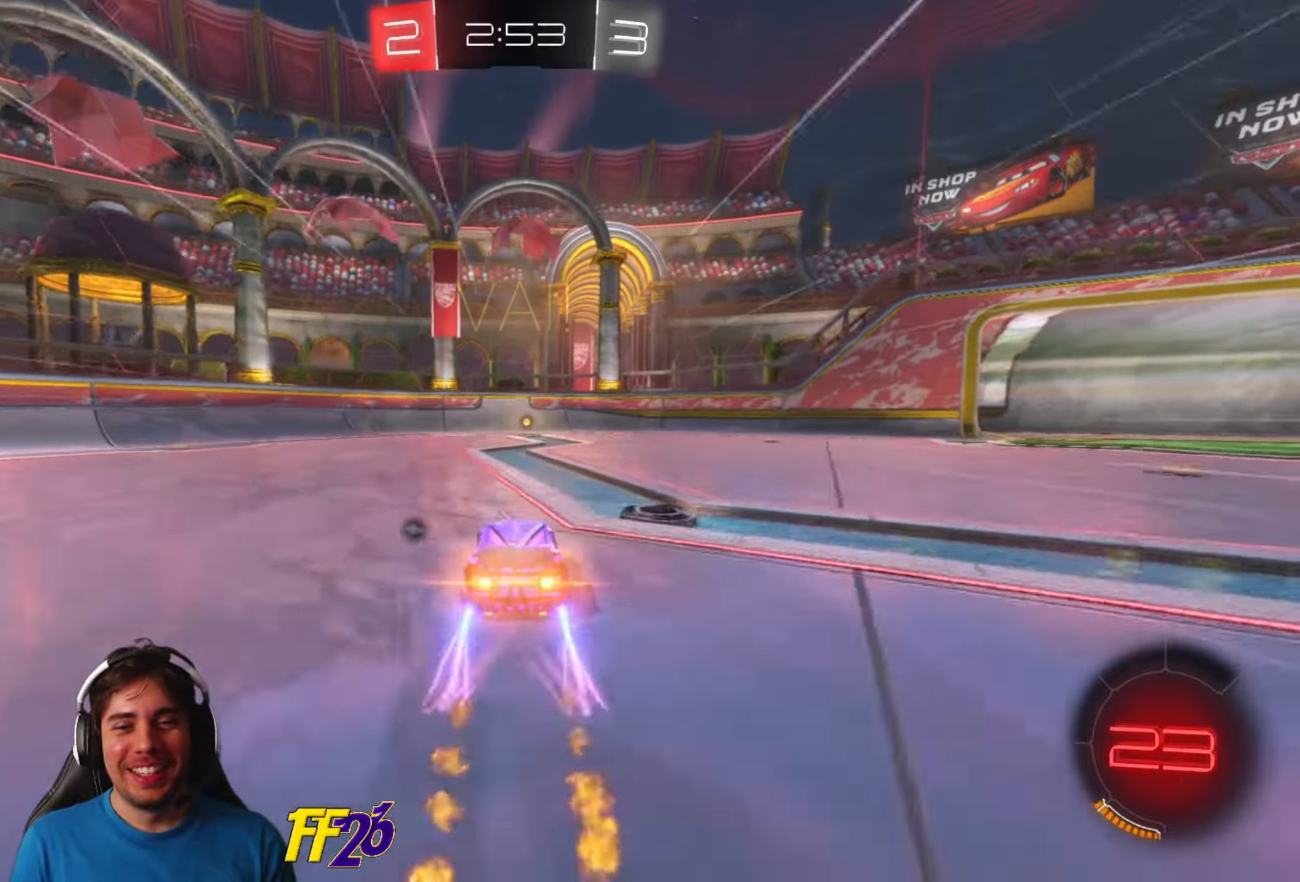
{"buttons": ["R2"], "left_stick": "center", "right_stick": "center", "events": [[166, "R1", "up"], [366, "B", "down"], [466, "B", "up"]]}
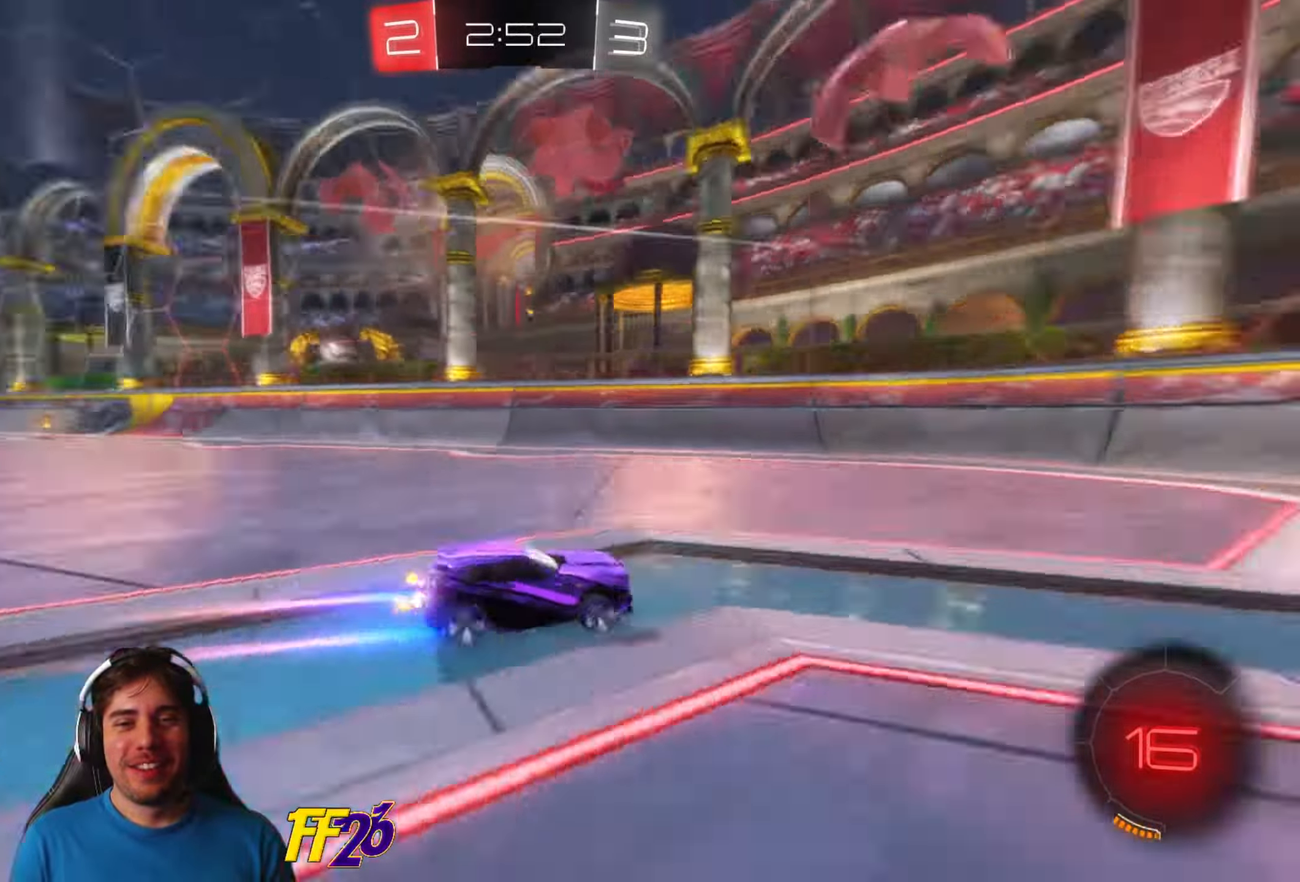
{"buttons": [], "left_stick": "right", "right_stick": "center", "events": [[450, "left_stick", "right"], [466, "R2", "up"]]}
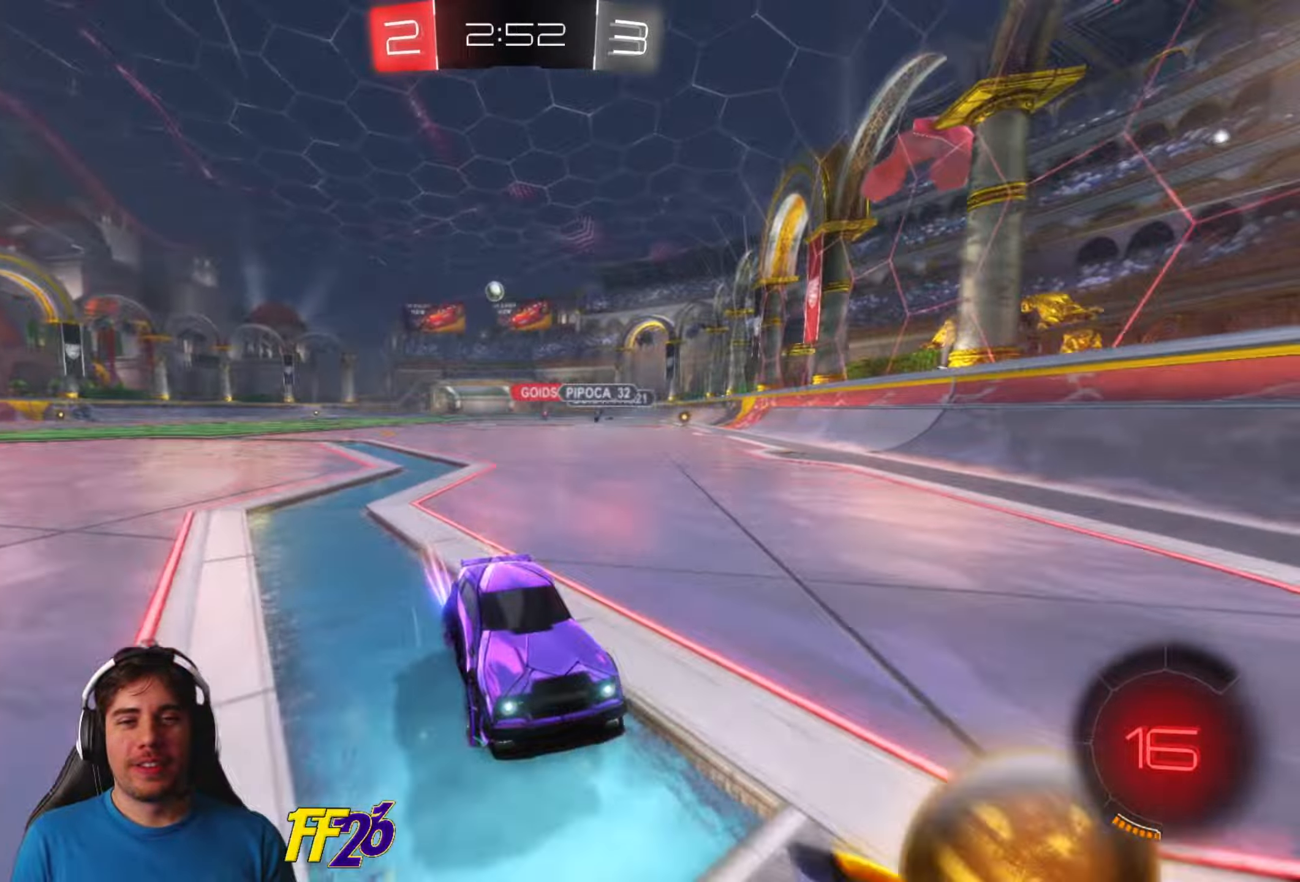
{"buttons": ["R2"], "left_stick": "right", "right_stick": "center", "events": [[50, "X", "down"], [183, "R2", "down"], [183, "X", "up"]]}